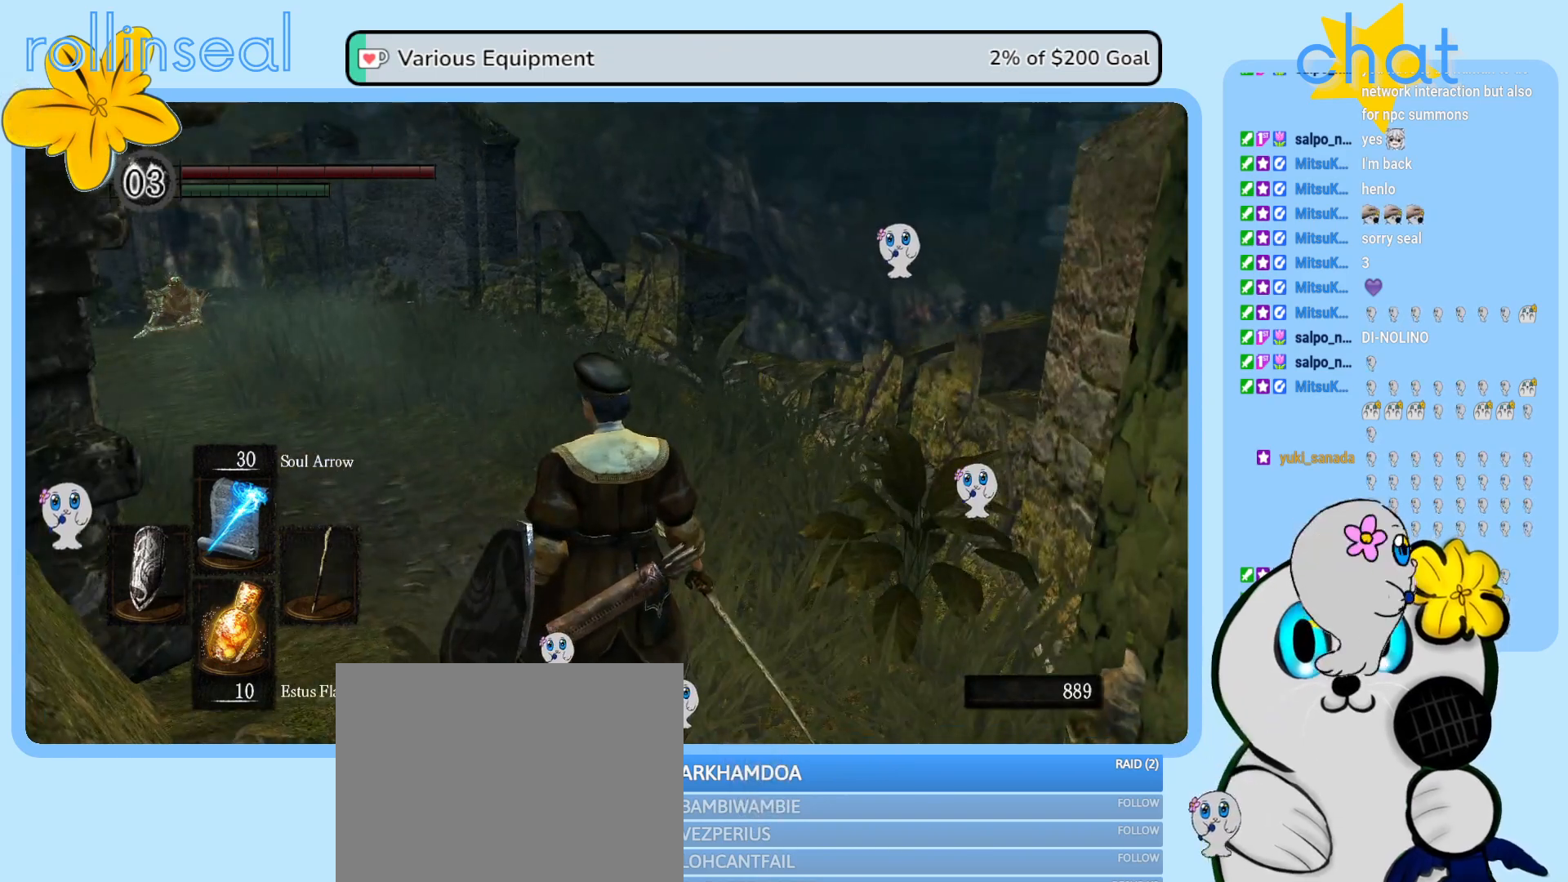
Gameplay with a controller (Xbox layout); each line is a JSON object with the inputs held at the frame after it (dt_ms = milliseconds from this image to that frame). "events" lists button and stick changes between this image and that frame as [ms after this image, input, new state], when the widget could be followed in between. Not read: L3 R3.
{"dt_ms": 500, "buttons": [], "left_stick": "center", "right_stick": "center", "events": [[33, "right_stick", "left"], [233, "right_stick", "center"]]}
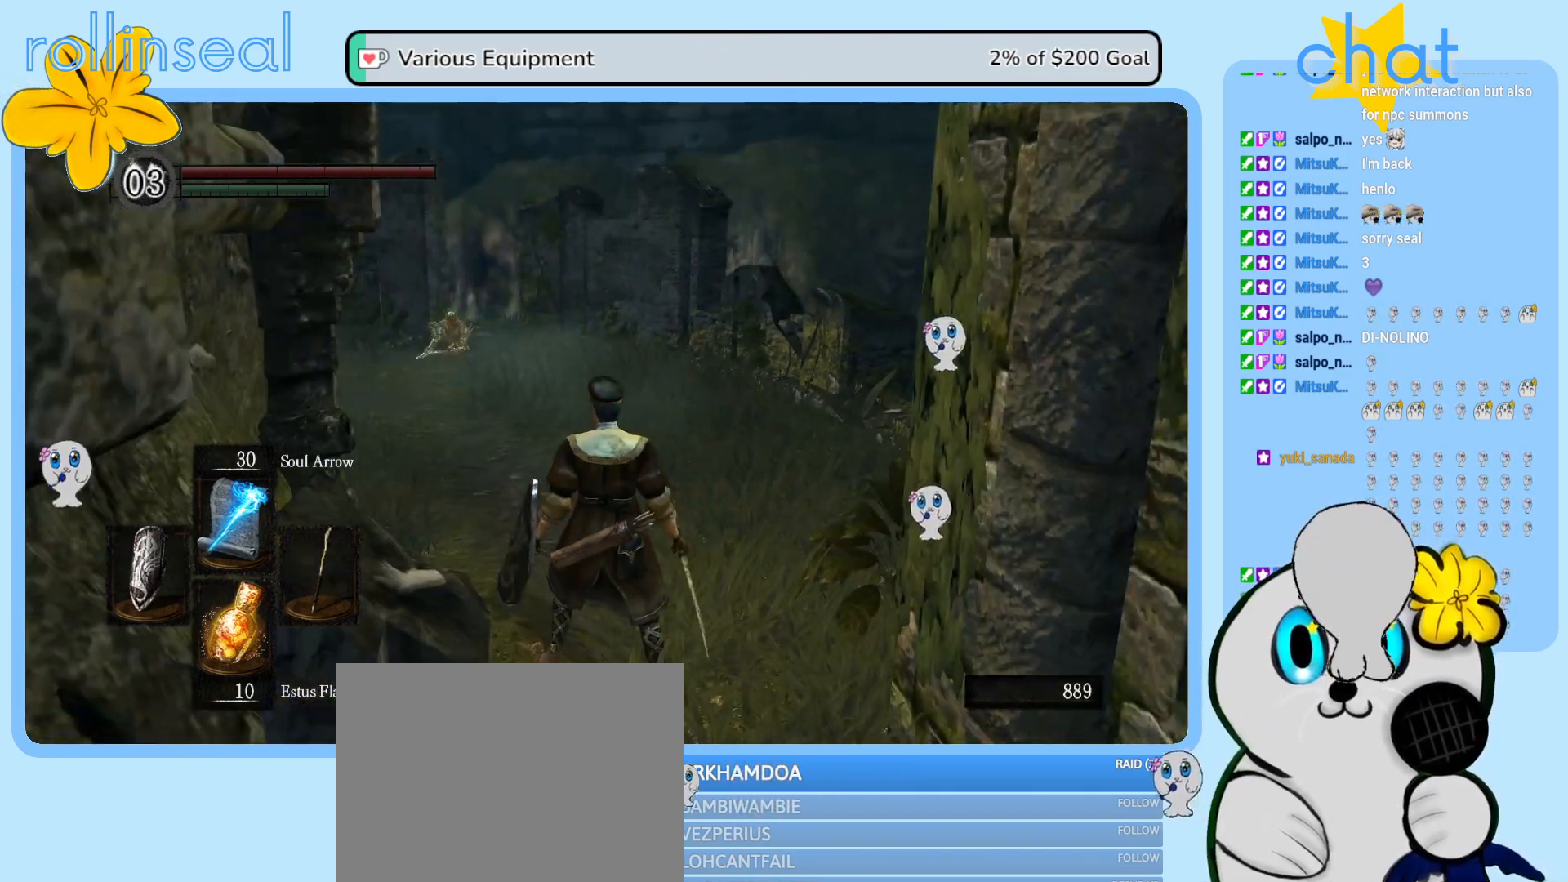
{"dt_ms": 1000, "buttons": [], "left_stick": "up", "right_stick": "center"}
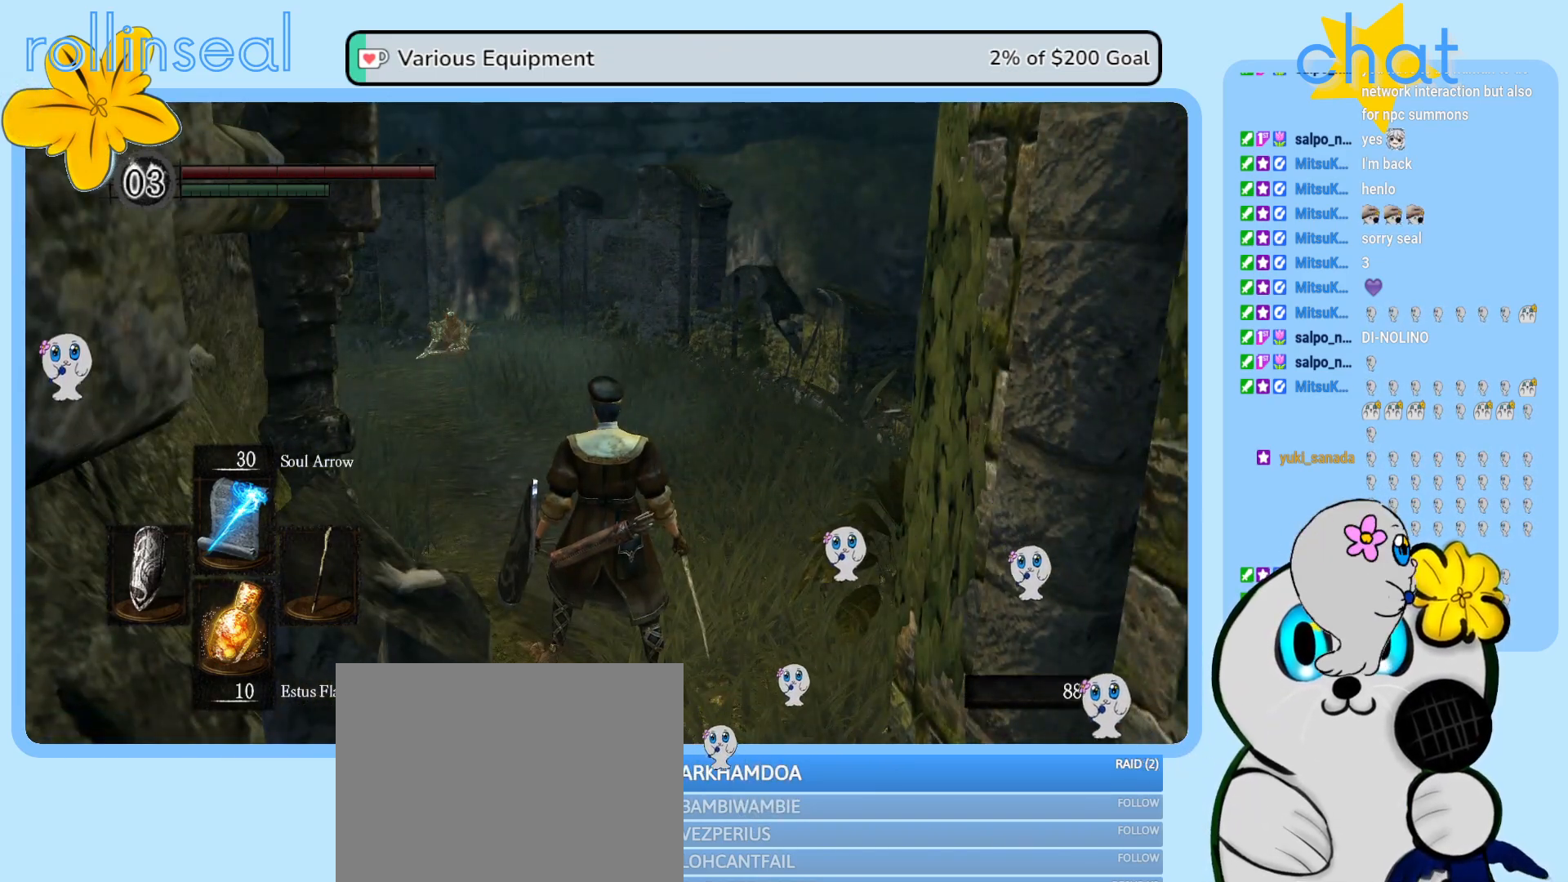
{"dt_ms": 500, "buttons": [], "left_stick": "up", "right_stick": "center", "events": []}
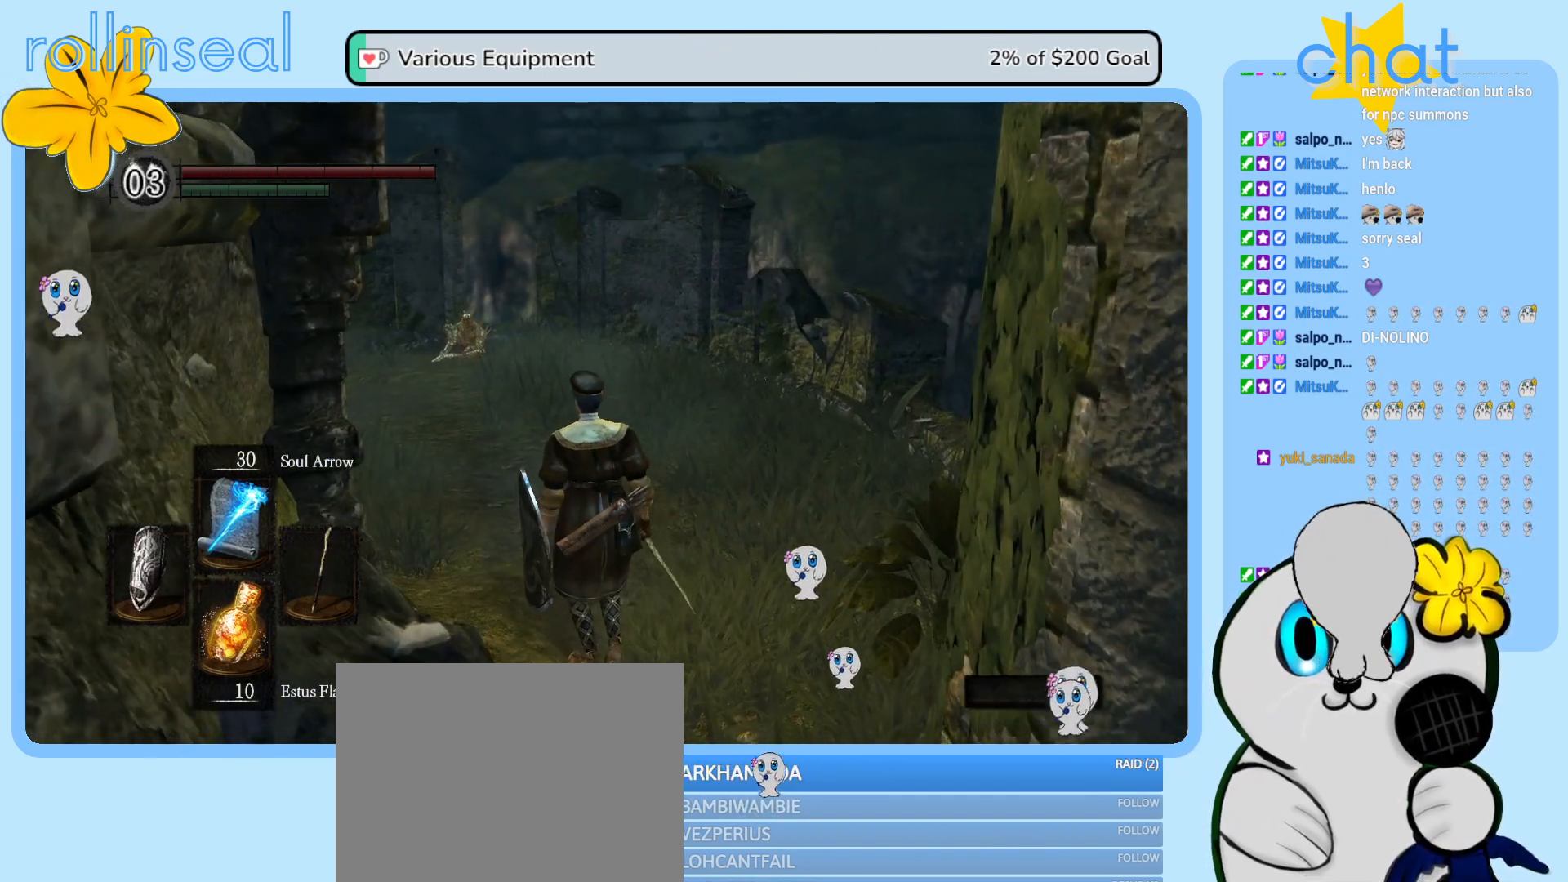
{"dt_ms": 500, "buttons": [], "left_stick": "up", "right_stick": "center", "events": []}
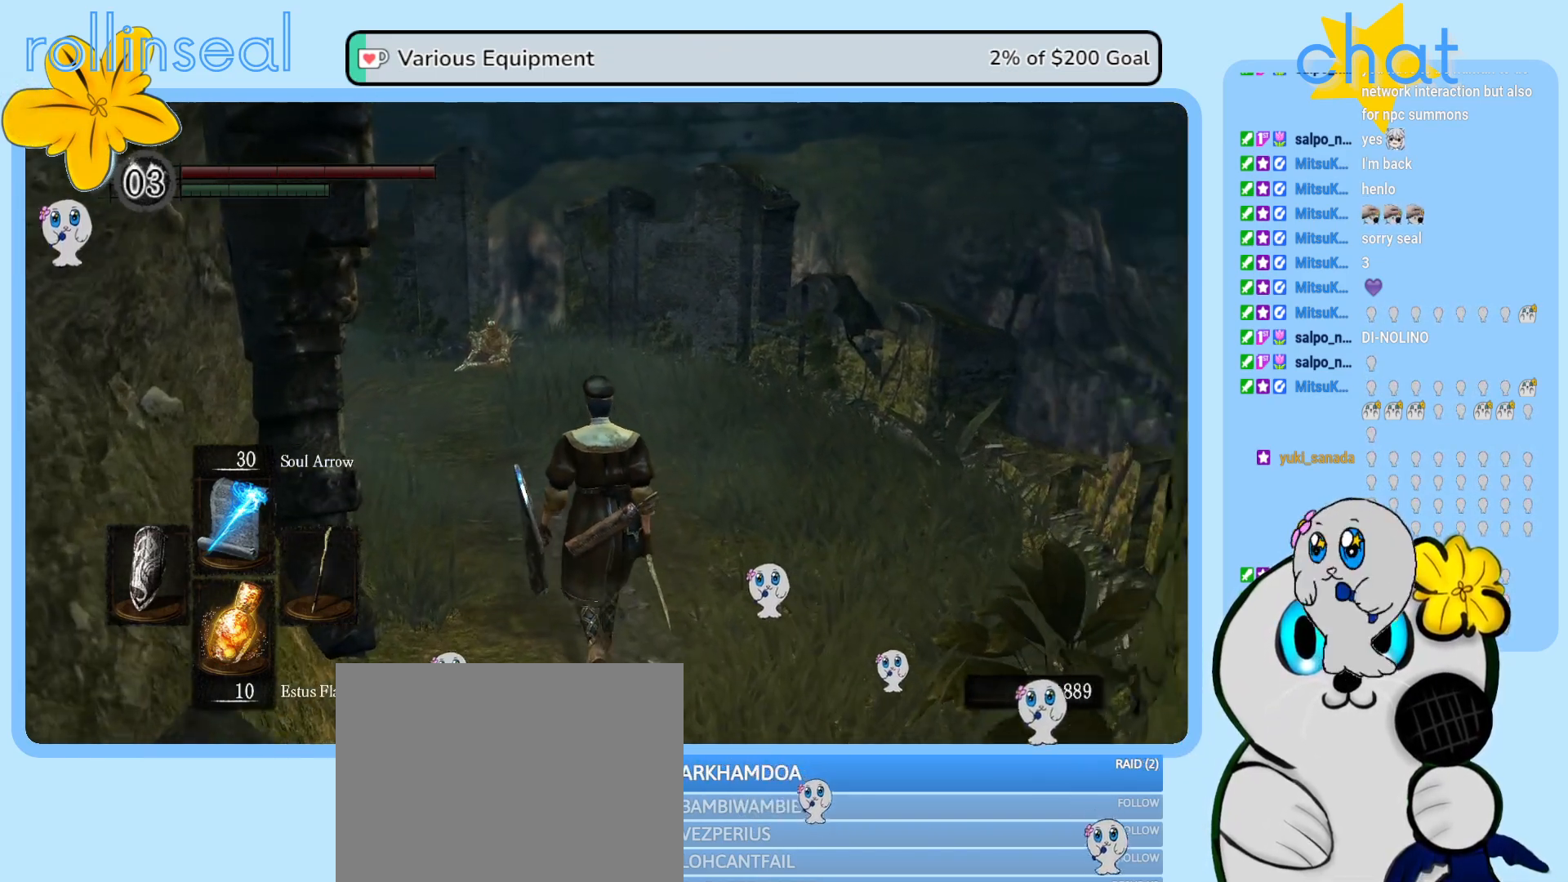
{"dt_ms": 500, "buttons": [], "left_stick": "up", "right_stick": "center", "events": [[200, "L2", "down"], [233, "right_stick", "left"], [267, "L2", "up"], [450, "right_stick", "center"]]}
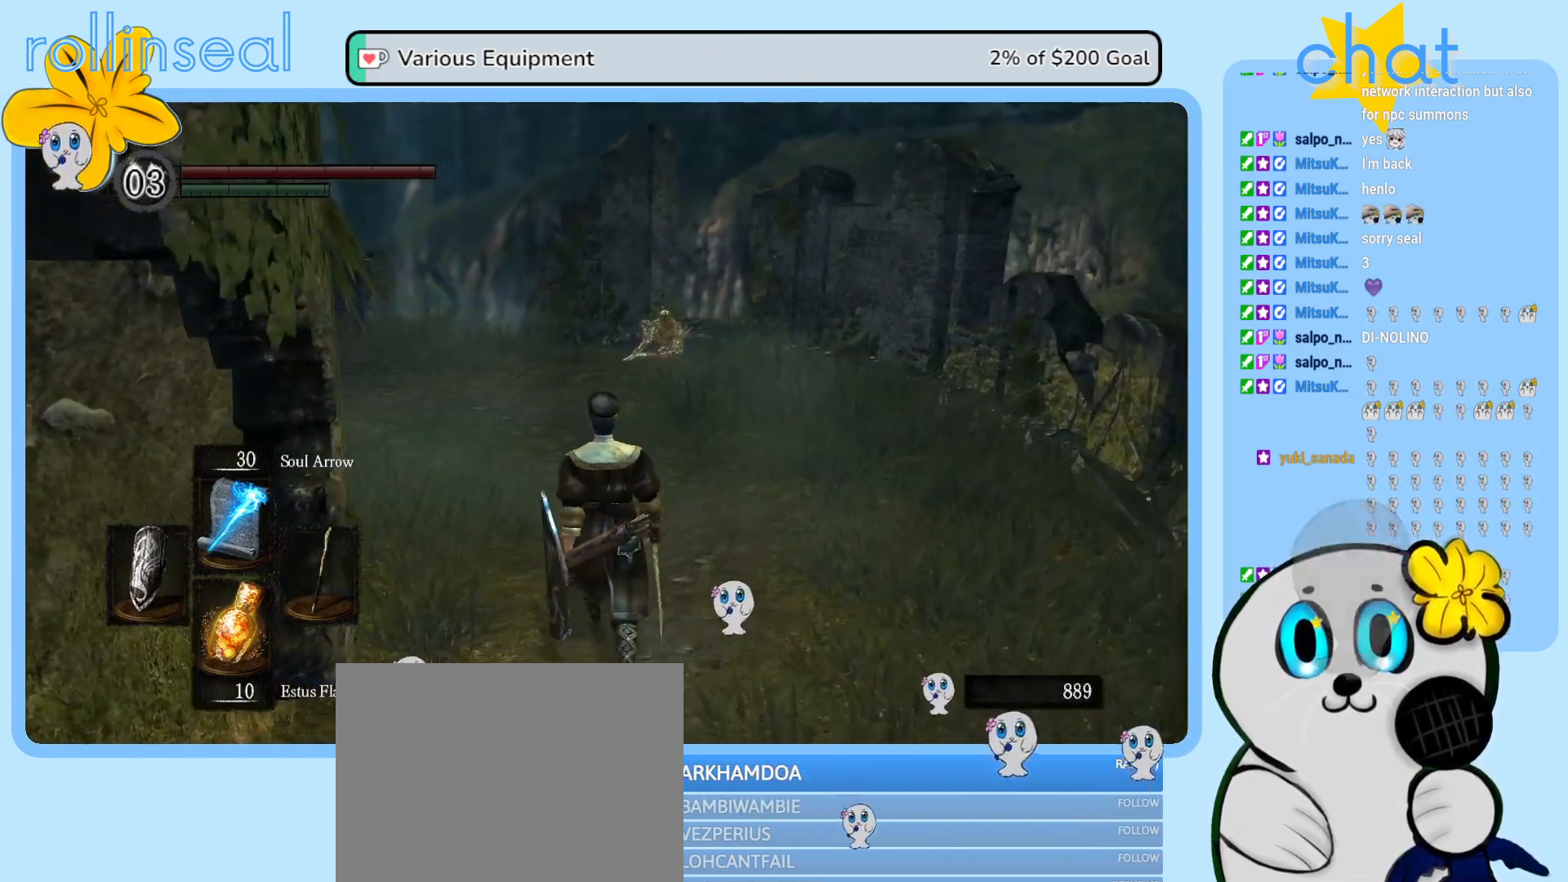
{"dt_ms": 500, "buttons": [], "left_stick": "up", "right_stick": "left", "events": [[267, "right_stick", "left"]]}
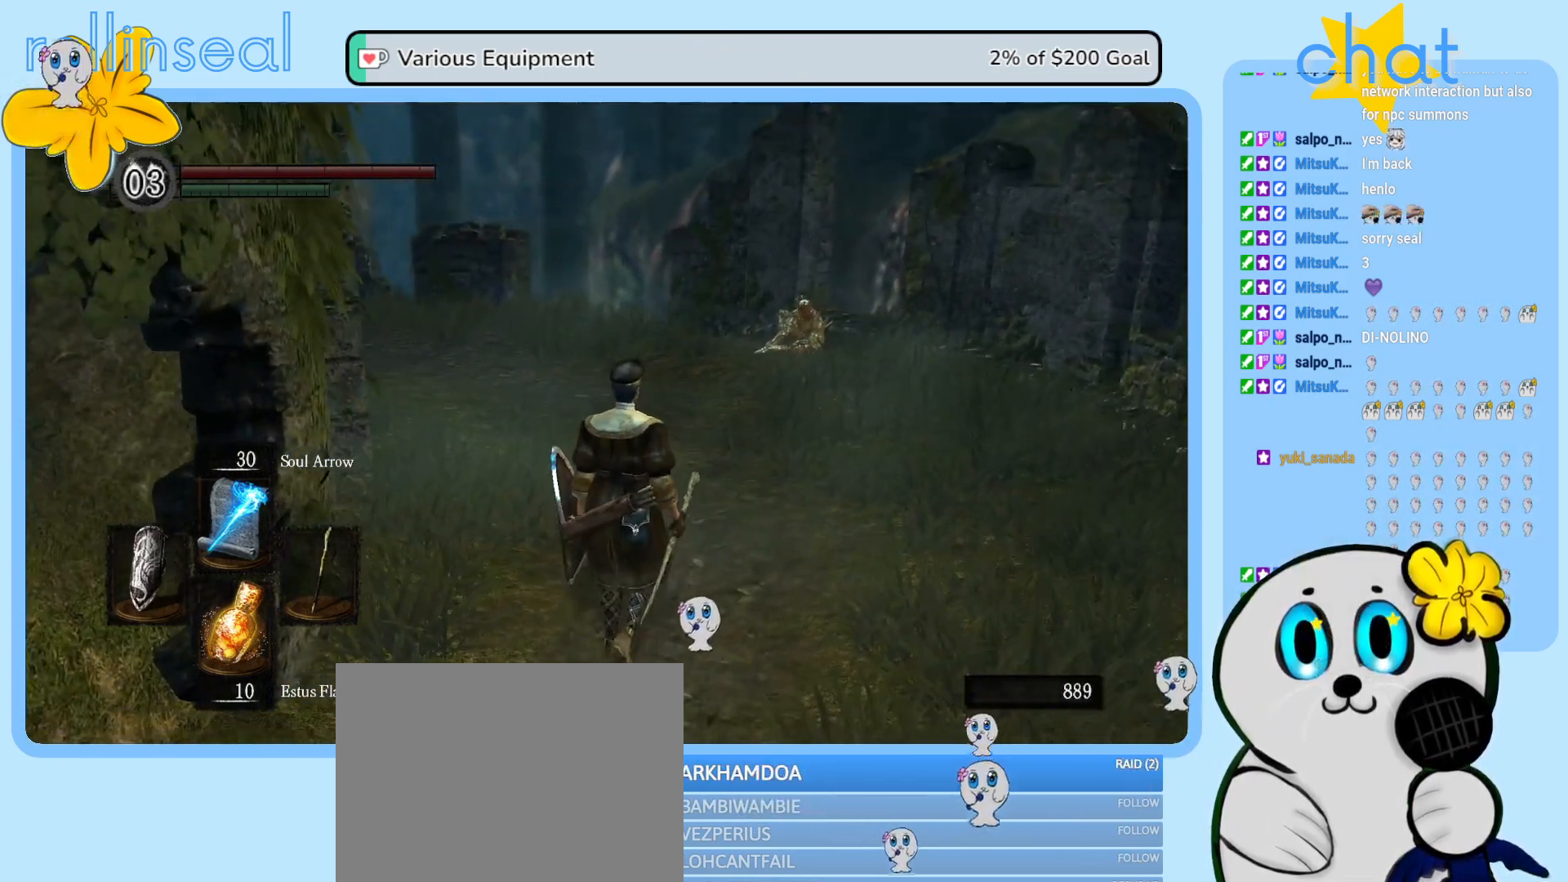
{"dt_ms": 500, "buttons": [], "left_stick": "up", "right_stick": "center", "events": [[17, "right_stick", "center"]]}
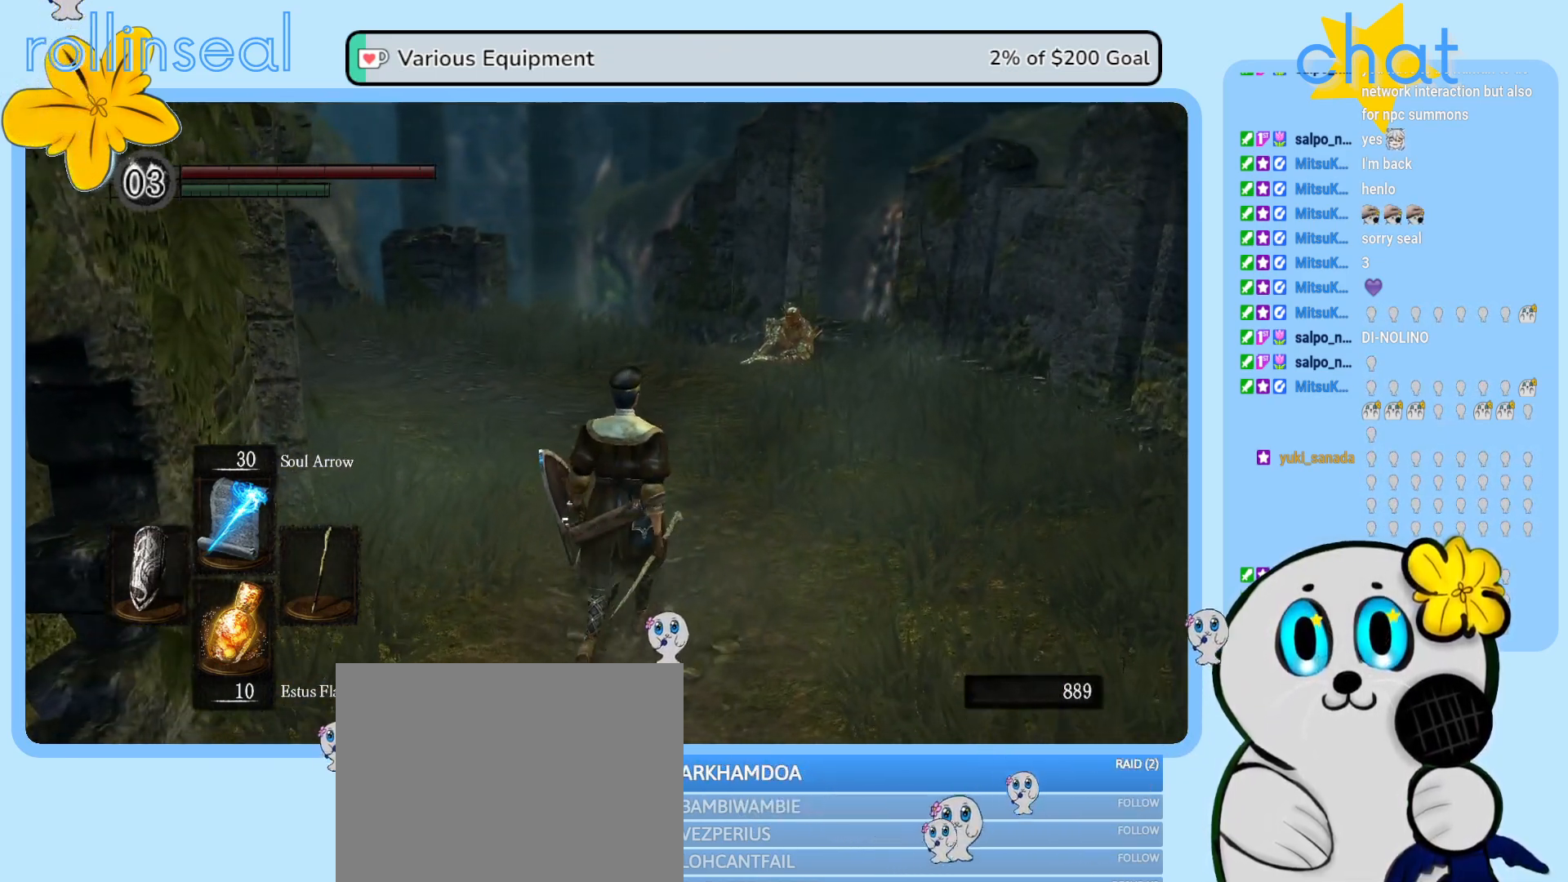
{"dt_ms": 500, "buttons": [], "left_stick": "up", "right_stick": "center", "events": []}
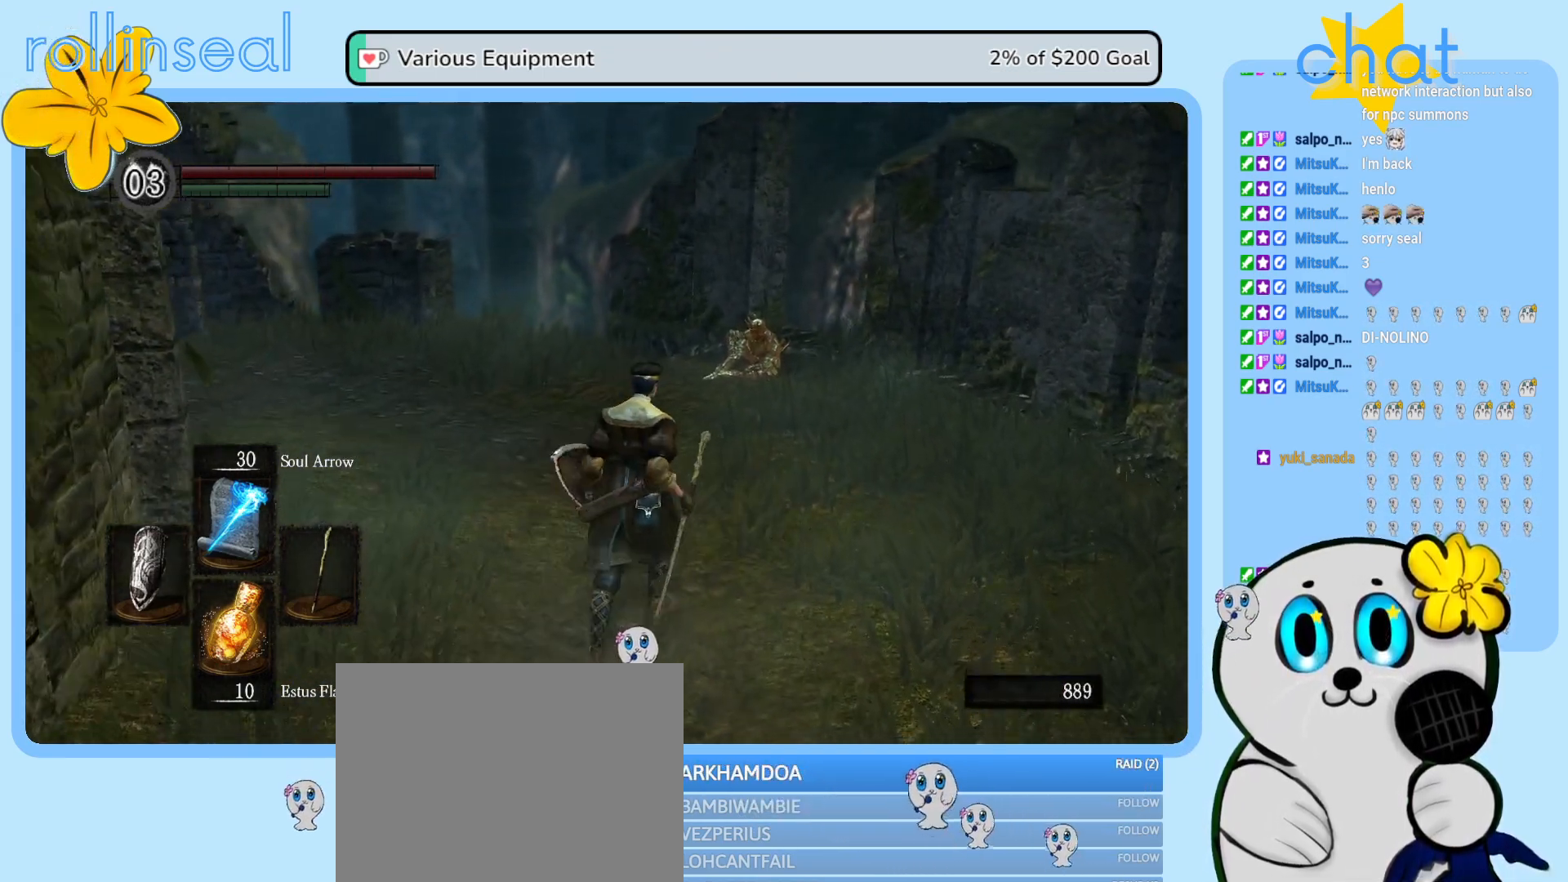
{"dt_ms": 500, "buttons": [], "left_stick": "up", "right_stick": "left", "events": [[250, "right_stick", "left"]]}
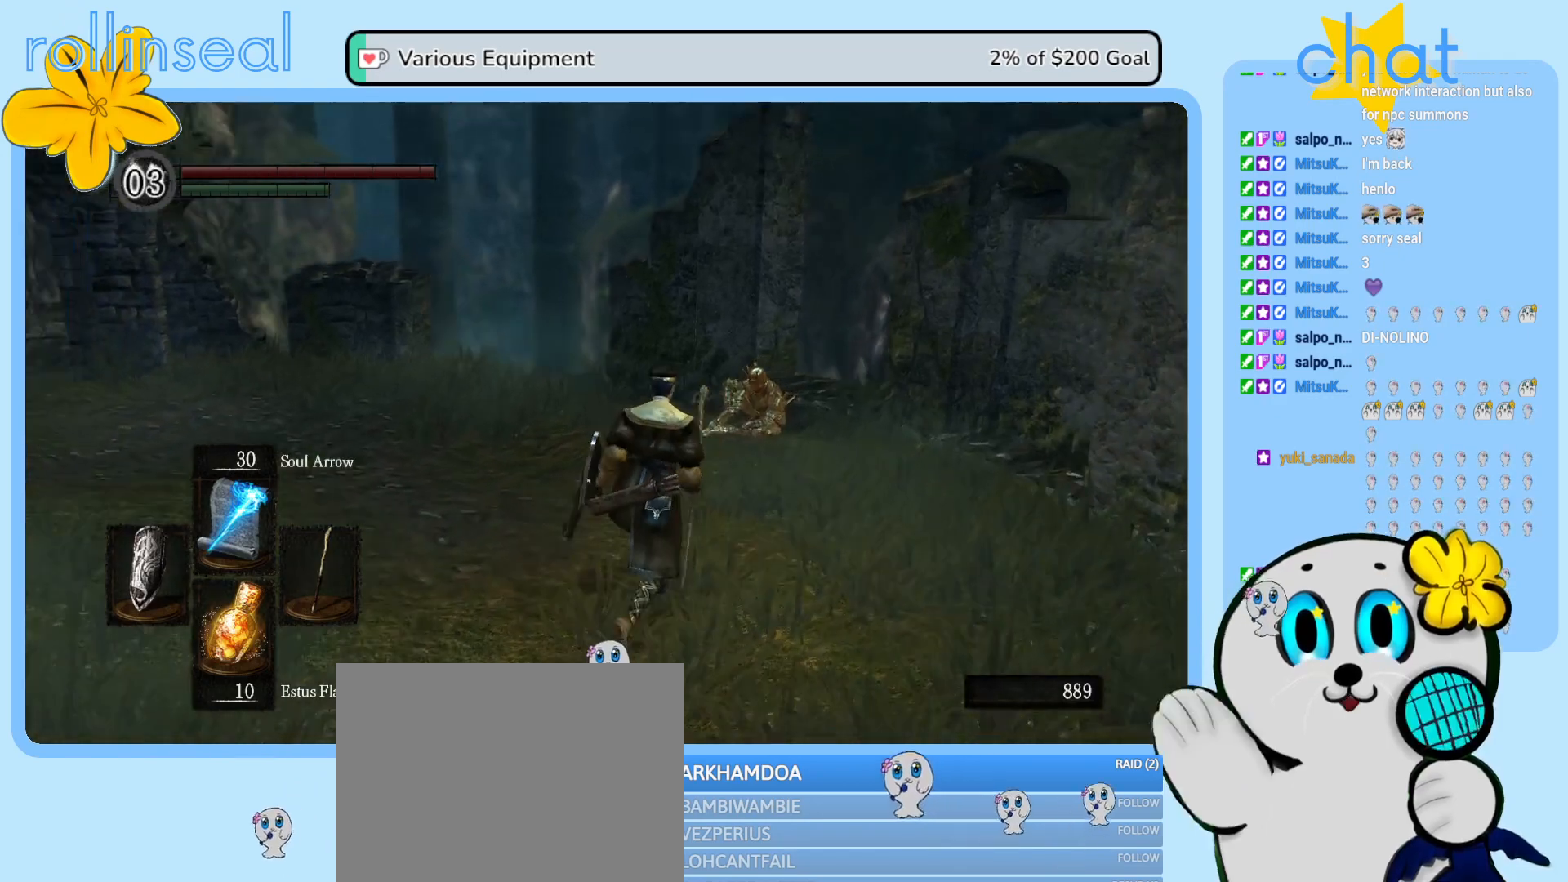
{"dt_ms": 1000, "buttons": [], "left_stick": "center", "right_stick": "center"}
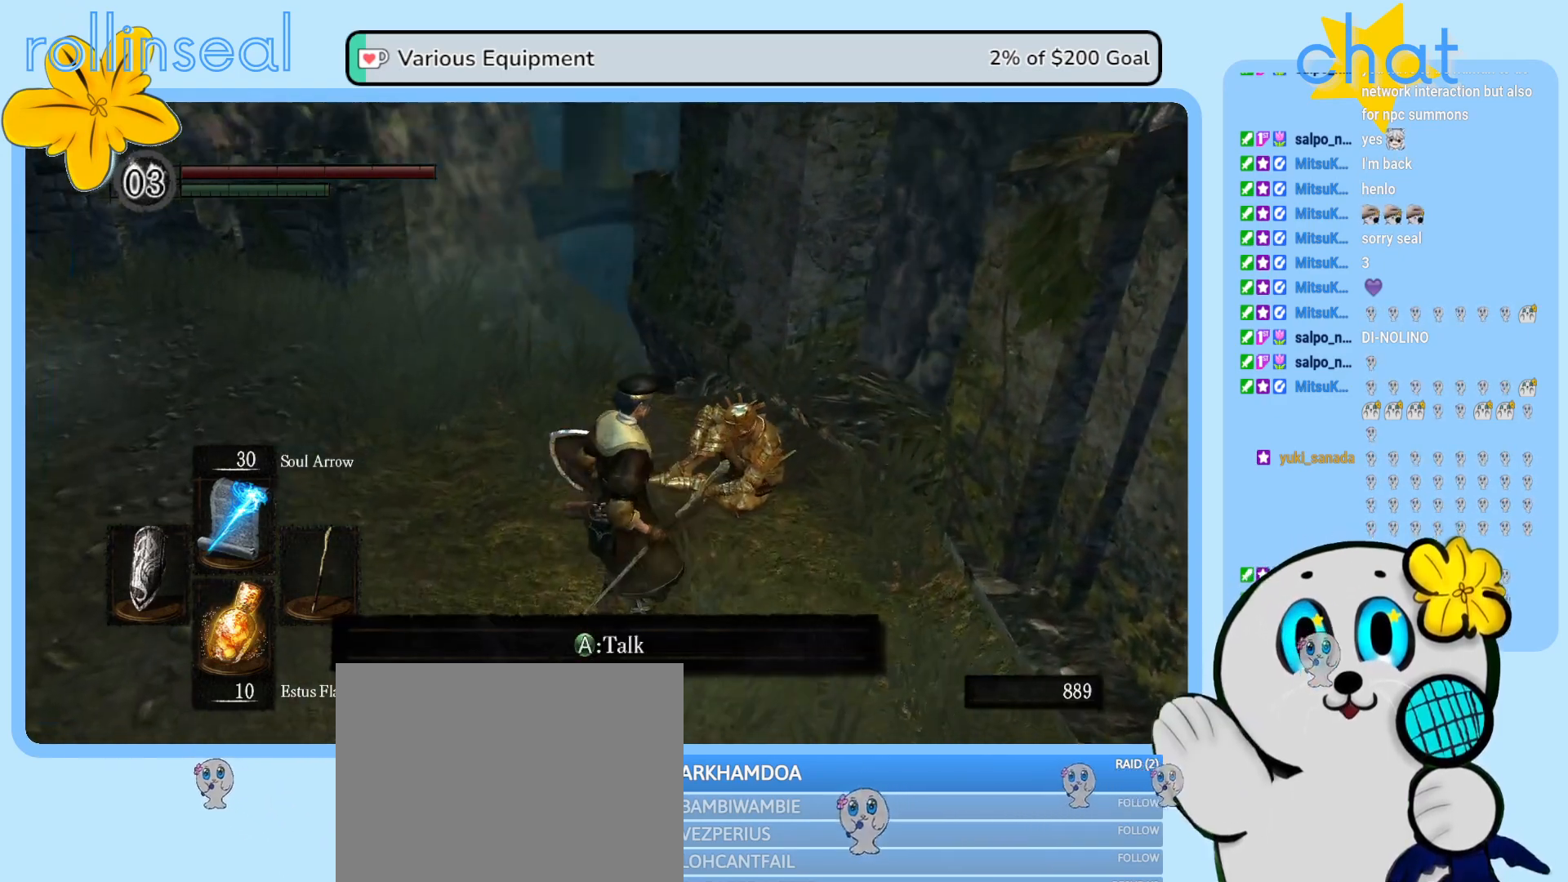
{"dt_ms": 500, "buttons": [], "left_stick": "up-right", "right_stick": "center", "events": [[350, "left_stick", "up-right"]]}
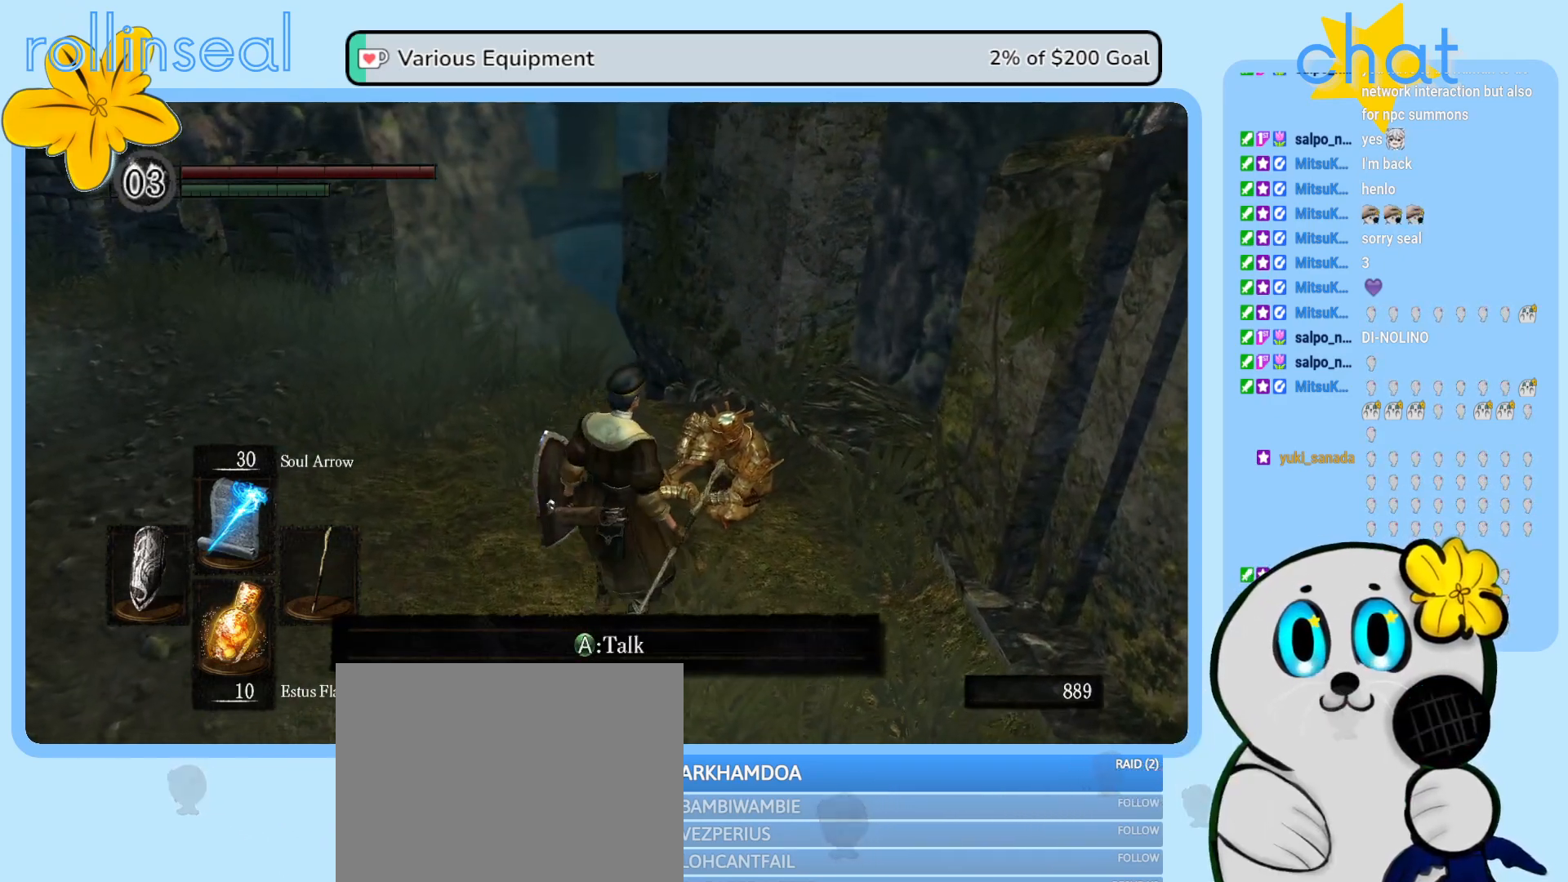
{"dt_ms": 500, "buttons": [], "left_stick": "center", "right_stick": "center", "events": [[133, "left_stick", "center"]]}
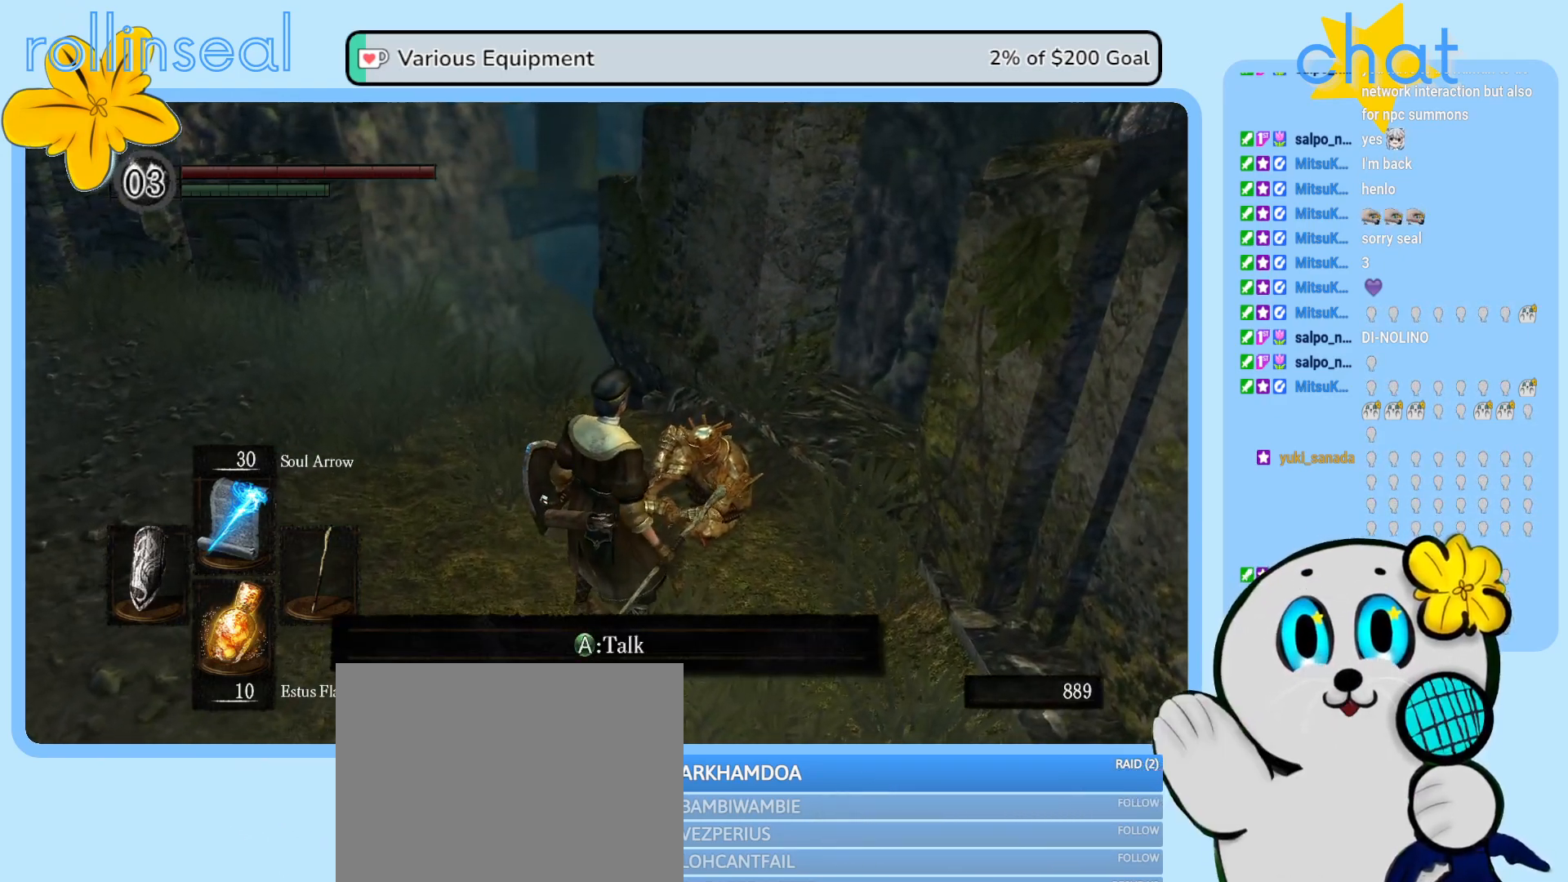
{"dt_ms": 500, "buttons": [], "left_stick": "center", "right_stick": "center", "events": []}
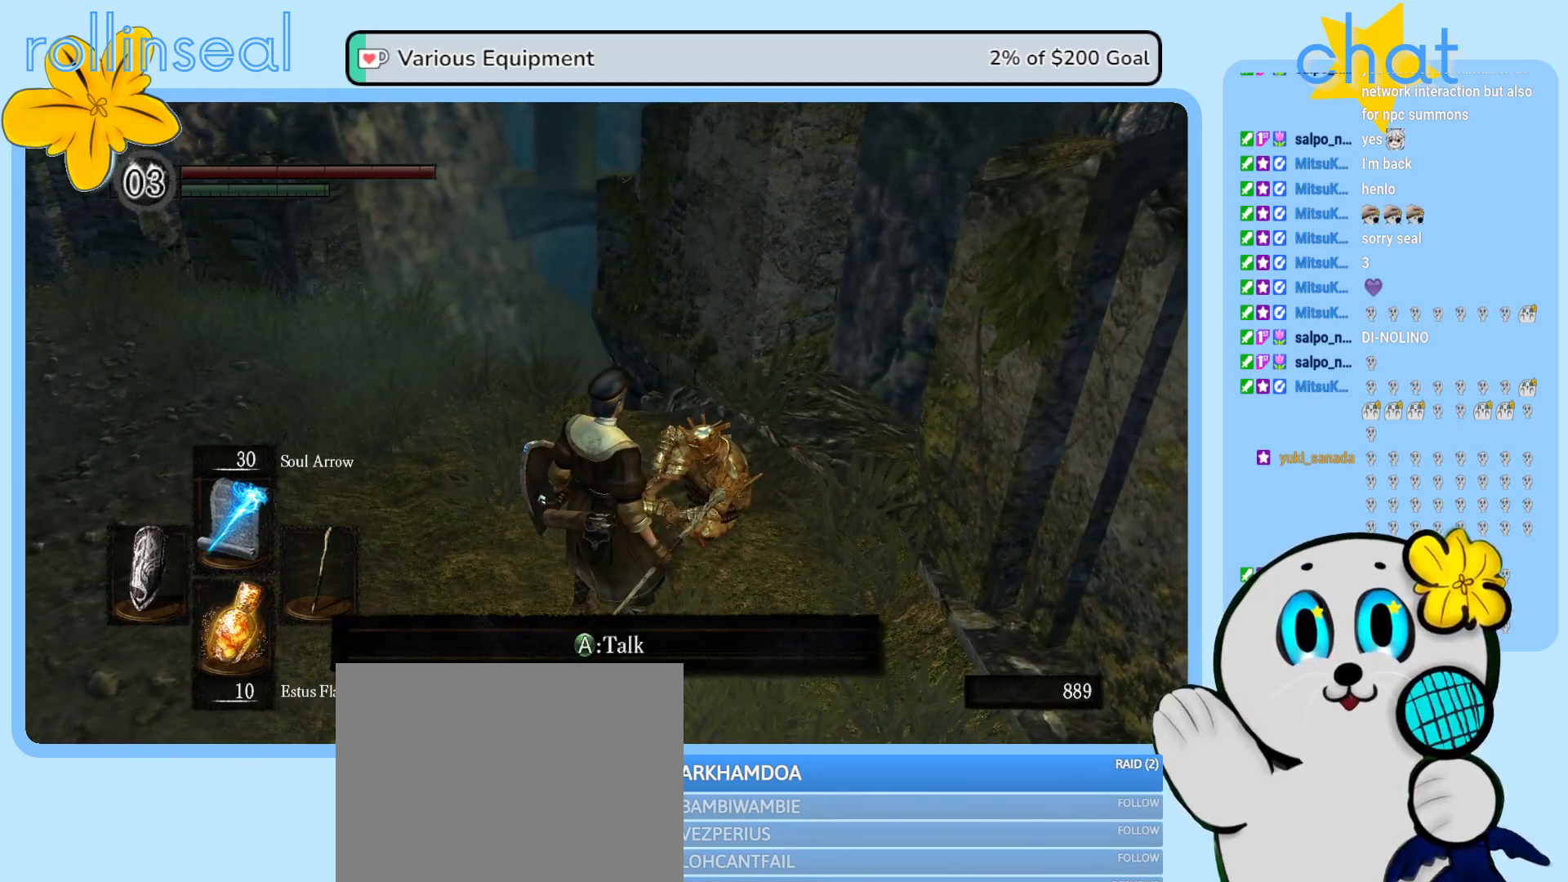
{"dt_ms": 500, "buttons": [], "left_stick": "center", "right_stick": "center", "events": []}
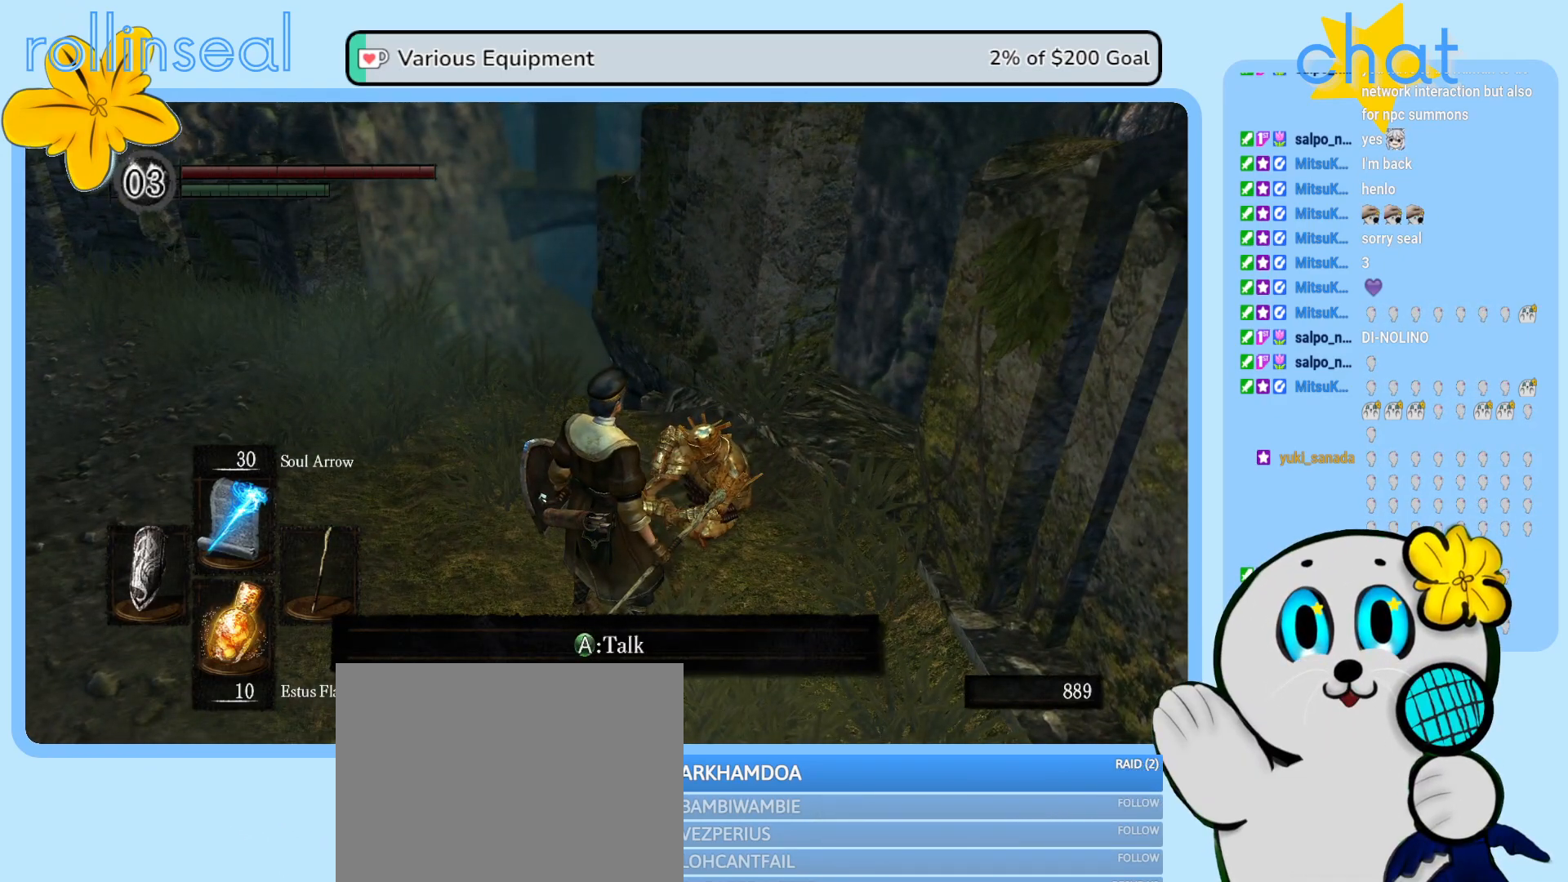
{"dt_ms": 500, "buttons": ["A"], "left_stick": "center", "right_stick": "center", "events": [[483, "A", "down"]]}
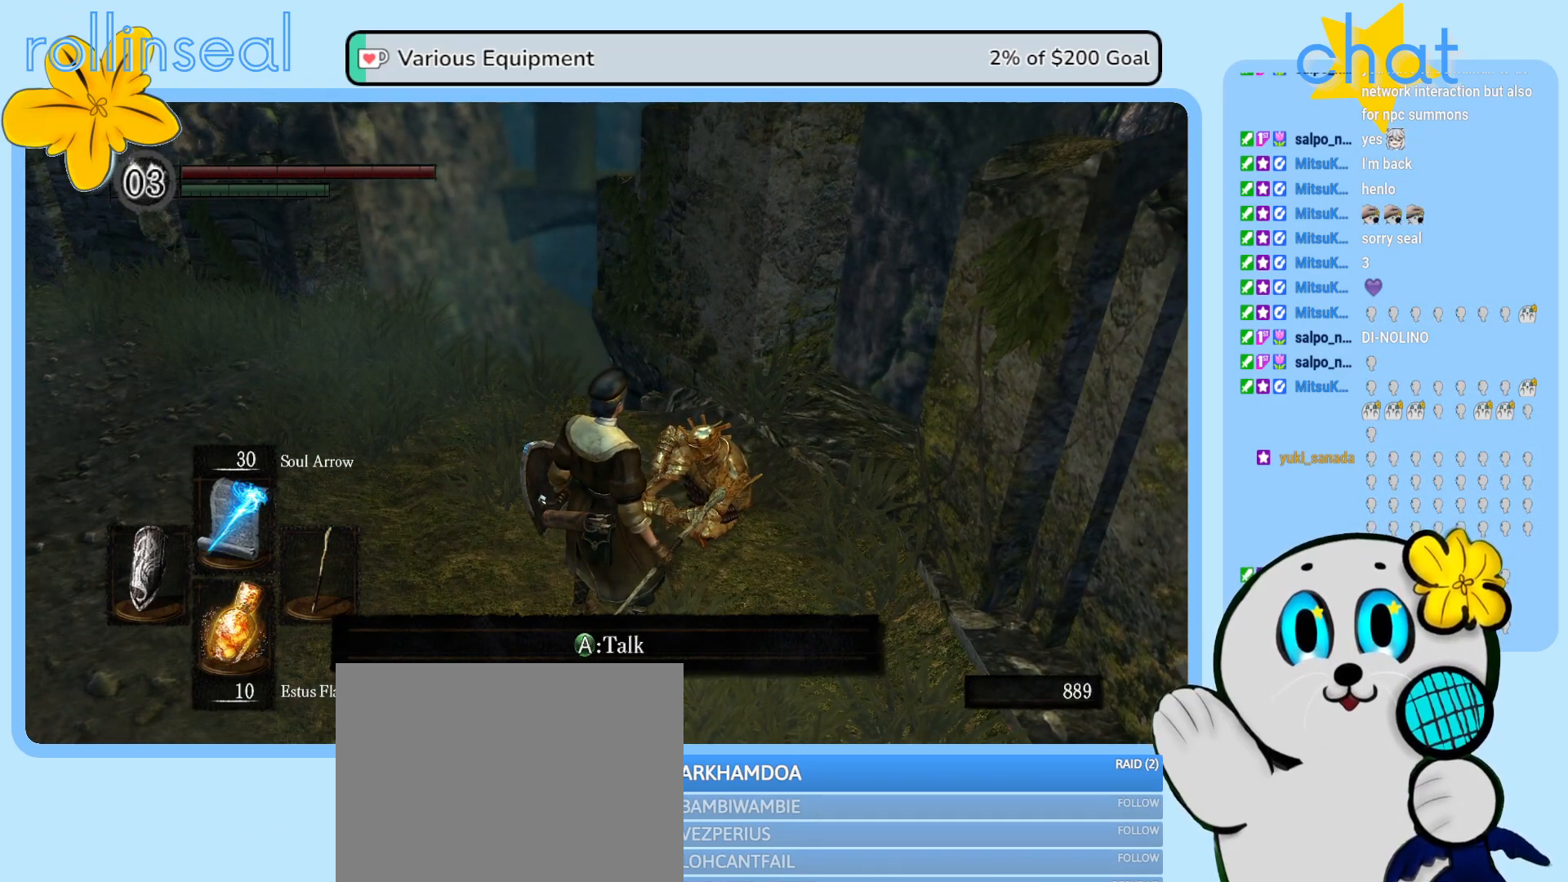
{"dt_ms": 500, "buttons": [], "left_stick": "center", "right_stick": "center", "events": [[150, "A", "up"]]}
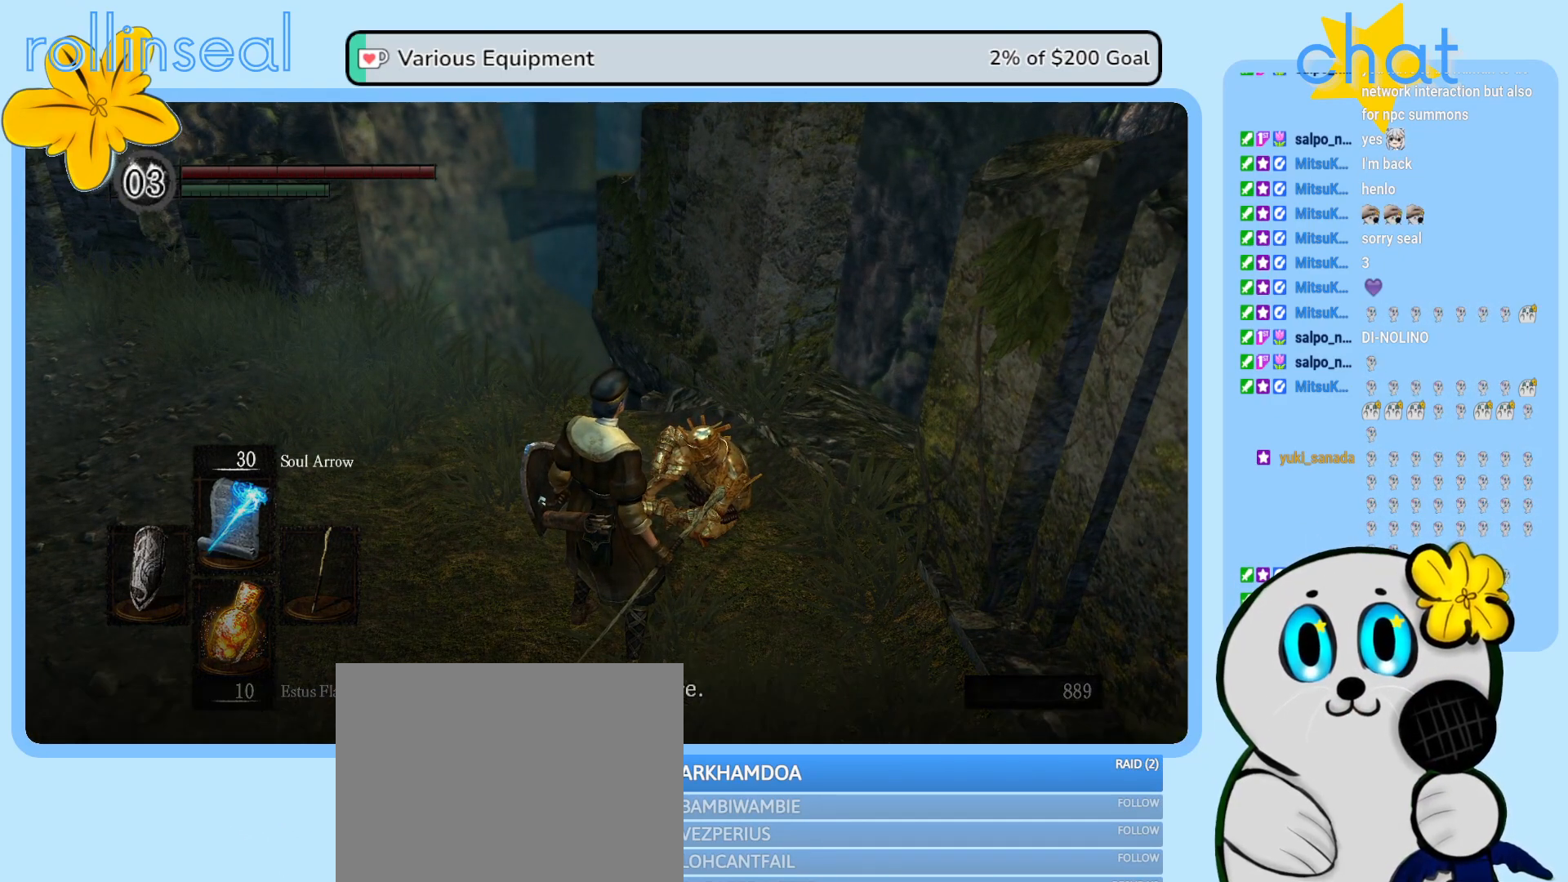
{"dt_ms": 500, "buttons": [], "left_stick": "center", "right_stick": "left", "events": [[417, "right_stick", "left"]]}
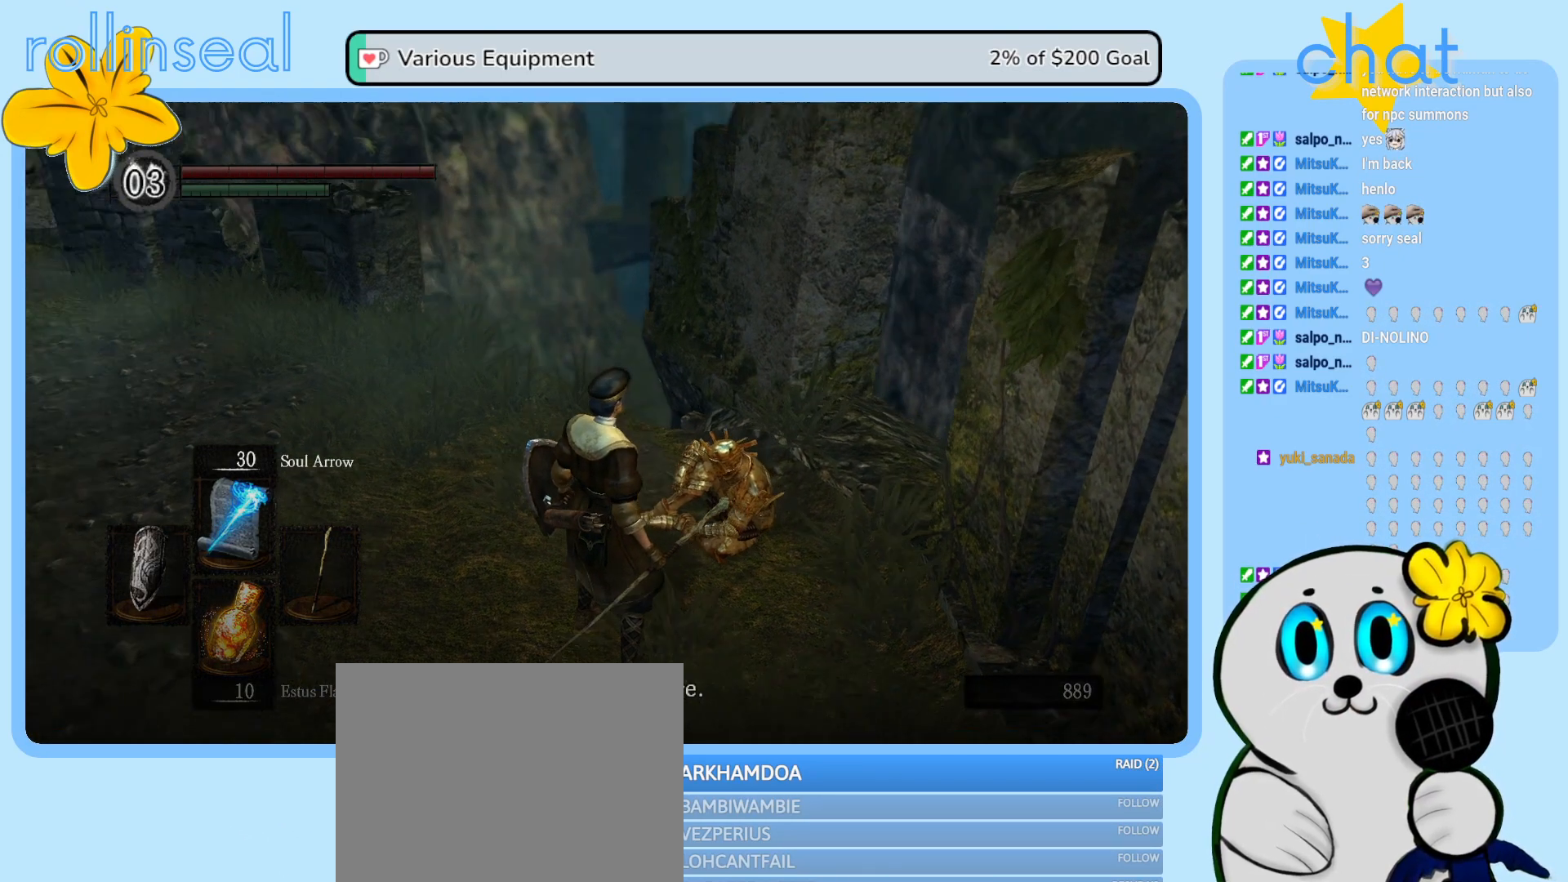
{"dt_ms": 500, "buttons": [], "left_stick": "center", "right_stick": "center", "events": [[117, "right_stick", "center"]]}